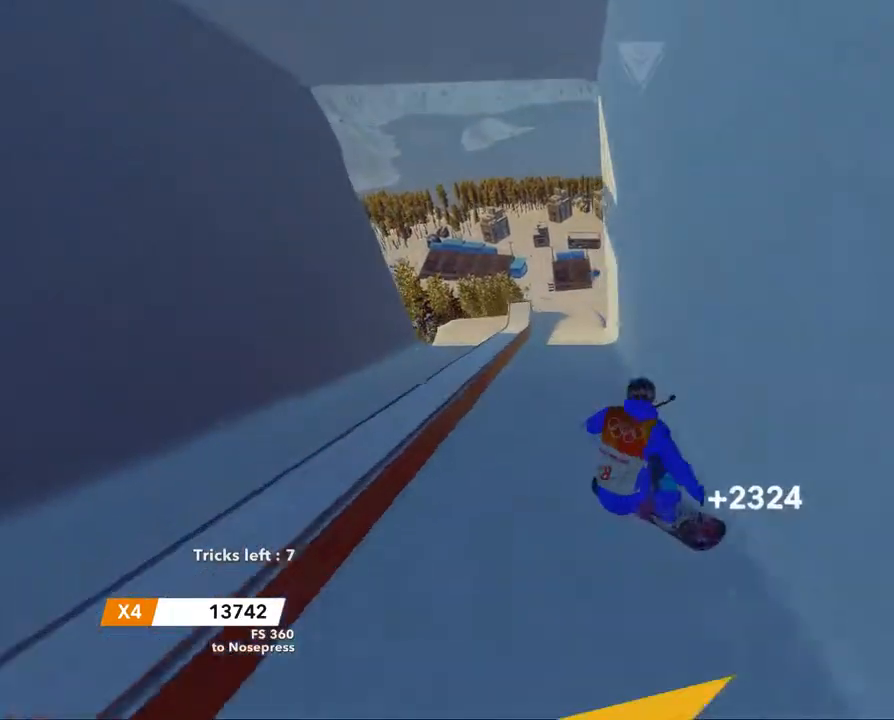
Gameplay with a controller (Xbox layout); each line is a JSON object with the inputs held at the frame after it. "events" lists button and stick changes between this image and that frame as [ms after this image, input, new state], when the widget could be followed in between.
{"buttons": [], "left_stick": "up-right", "right_stick": "up-right", "events": [[134, "left_stick", "center"], [151, "R2", "up"], [301, "right_stick", "up-right"], [351, "left_stick", "up-right"]]}
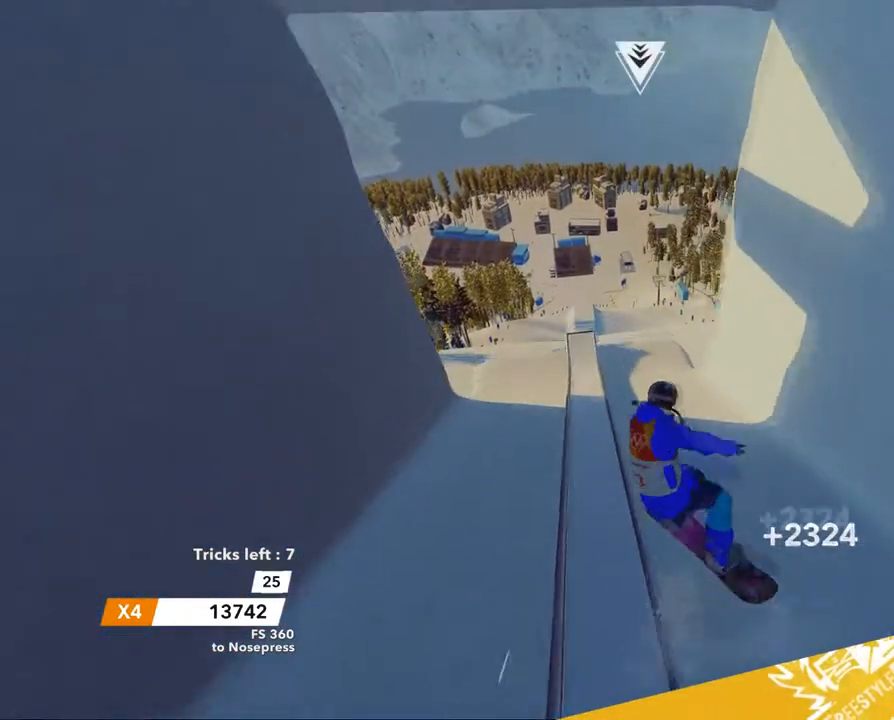
{"buttons": [], "left_stick": "up", "right_stick": "up-right", "events": [[150, "left_stick", "up"]]}
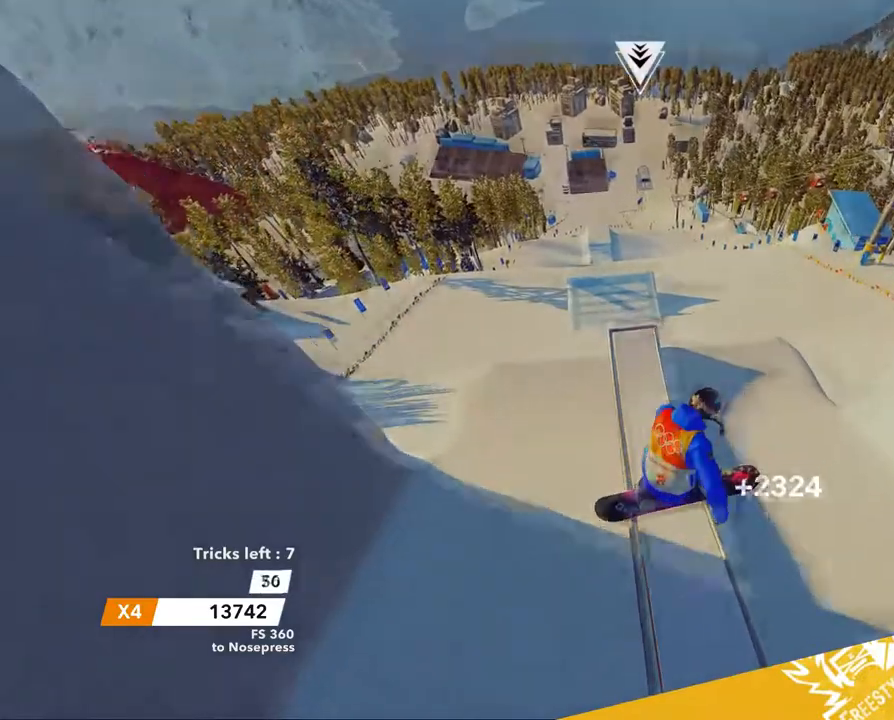
{"buttons": ["R2"], "left_stick": "up", "right_stick": "center", "events": [[251, "right_stick", "center"], [284, "left_stick", "center"], [384, "R2", "down"], [401, "right_stick", "up"], [418, "left_stick", "up"], [451, "right_stick", "center"]]}
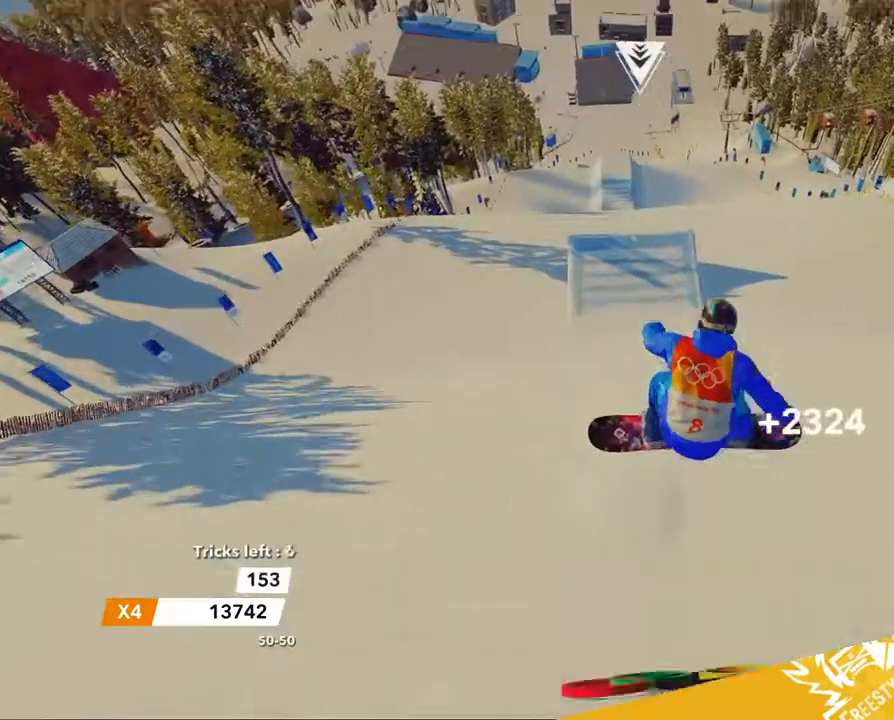
{"buttons": ["R2"], "left_stick": "up", "right_stick": "up", "events": [[33, "right_stick", "up-right"], [234, "right_stick", "up"]]}
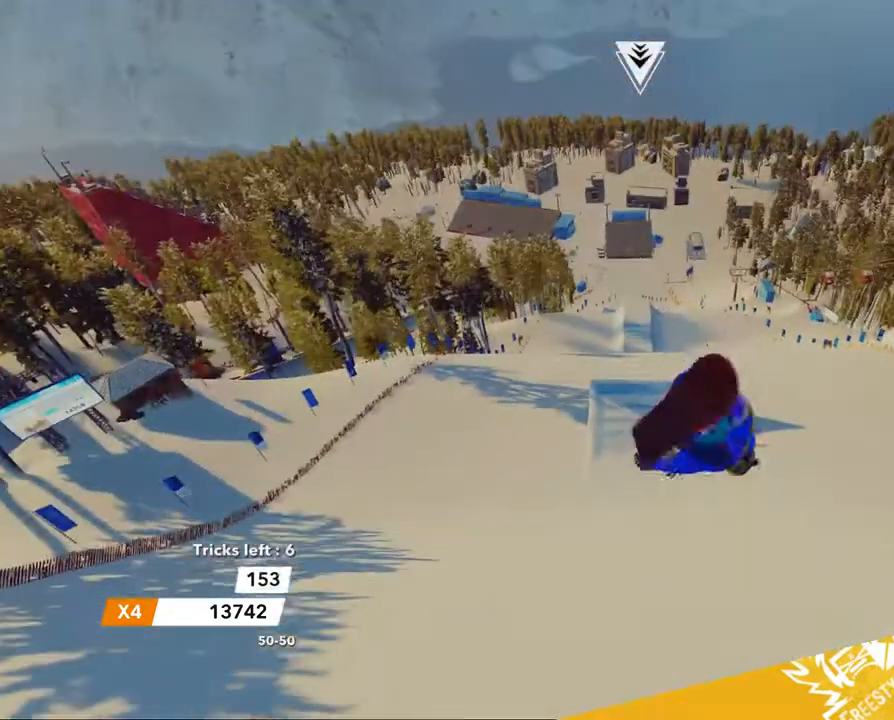
{"buttons": ["R2"], "left_stick": "up-right", "right_stick": "up-left", "events": [[134, "right_stick", "up-left"], [201, "left_stick", "up-right"]]}
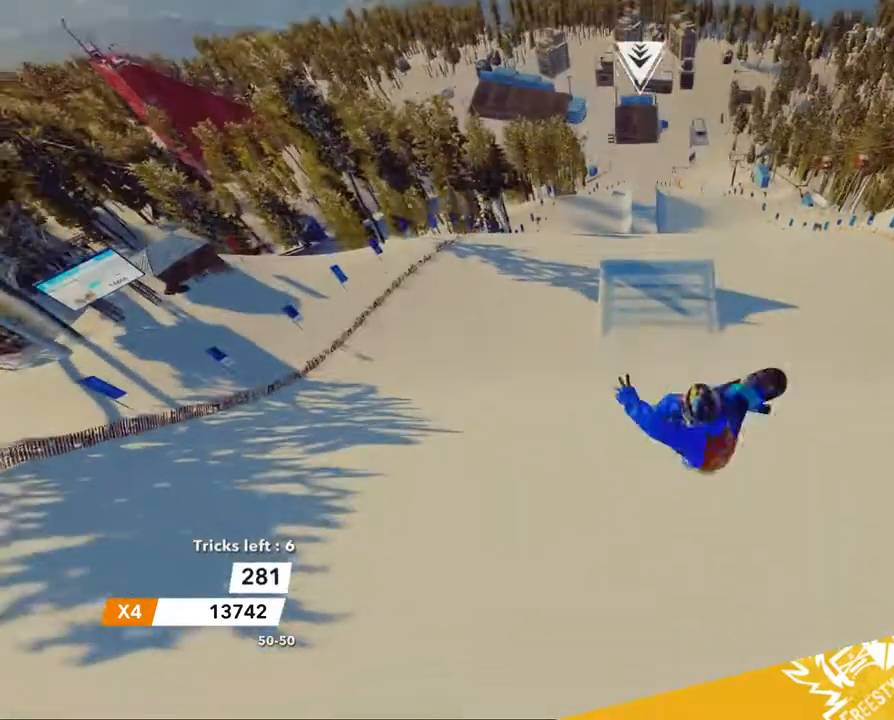
{"buttons": [], "left_stick": "center", "right_stick": "center", "events": [[350, "left_stick", "up"], [417, "R2", "up"], [434, "right_stick", "center"], [467, "left_stick", "center"]]}
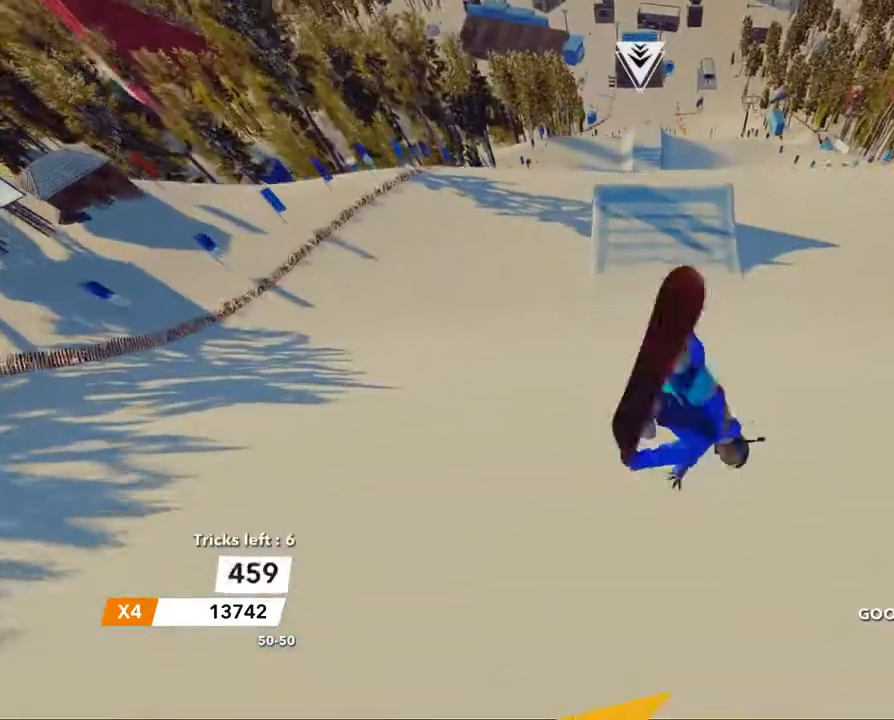
{"buttons": [], "left_stick": "up", "right_stick": "center", "events": [[501, "left_stick", "up"]]}
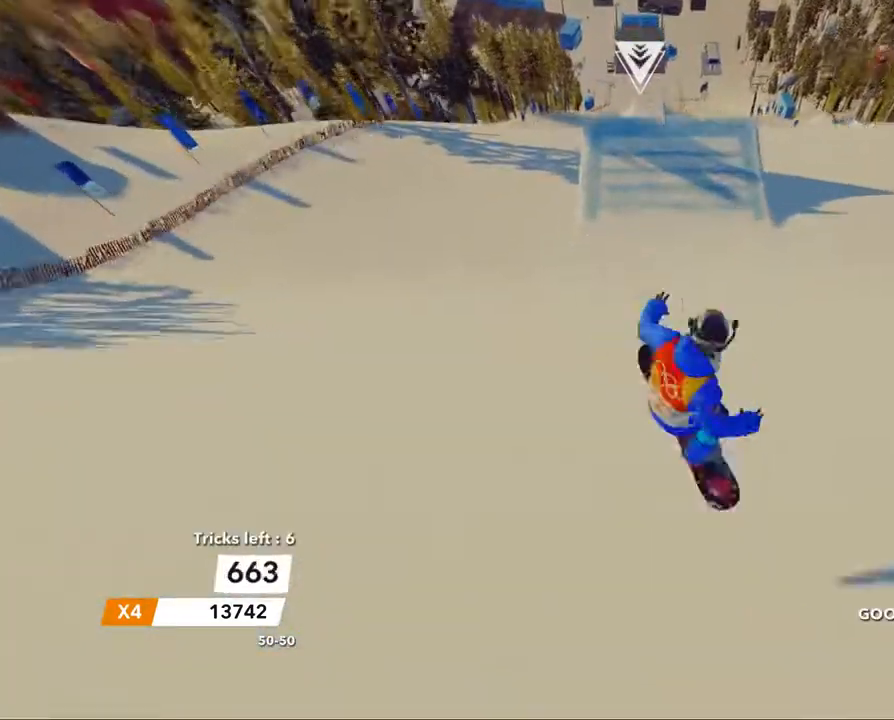
{"buttons": [], "left_stick": "up-right", "right_stick": "center", "events": [[284, "left_stick", "up-right"]]}
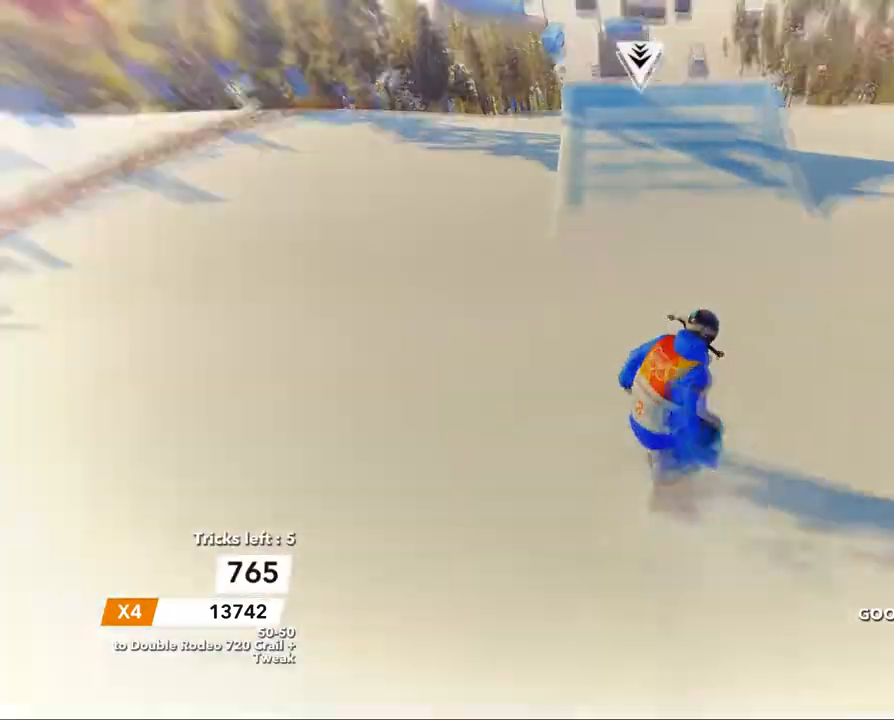
{"buttons": ["R2"], "left_stick": "up", "right_stick": "center", "events": [[217, "left_stick", "up"], [434, "R2", "down"]]}
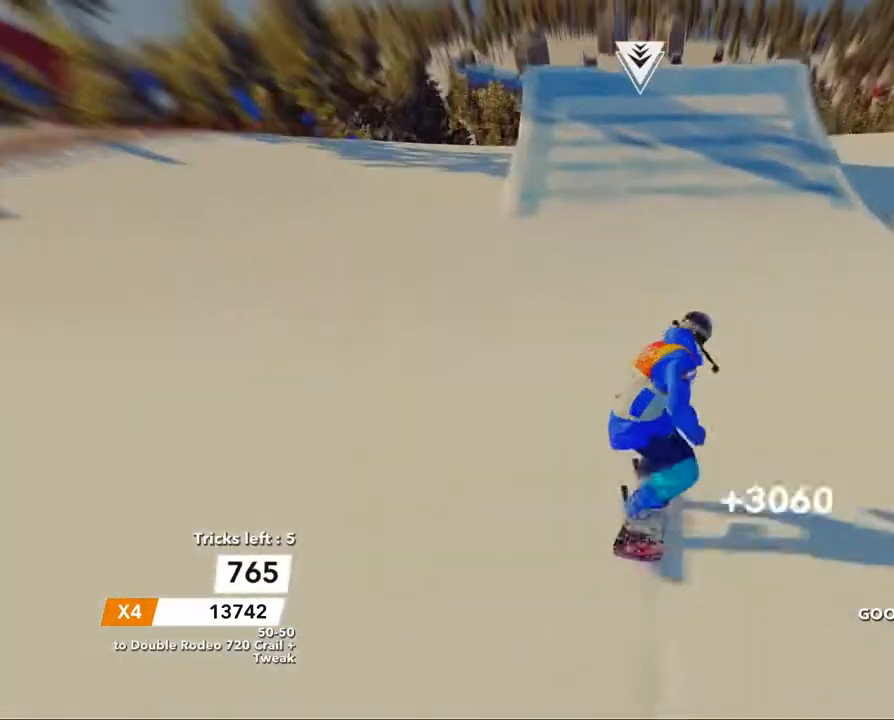
{"buttons": ["R2"], "left_stick": "up", "right_stick": "center", "events": []}
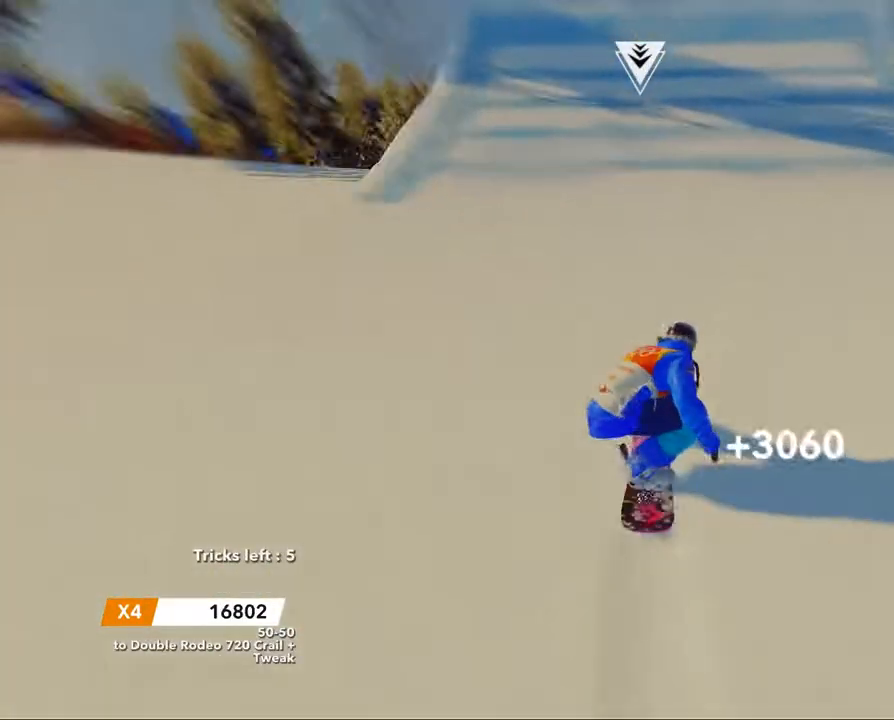
{"buttons": ["R2"], "left_stick": "left", "right_stick": "center", "events": [[34, "left_stick", "center"], [501, "left_stick", "left"]]}
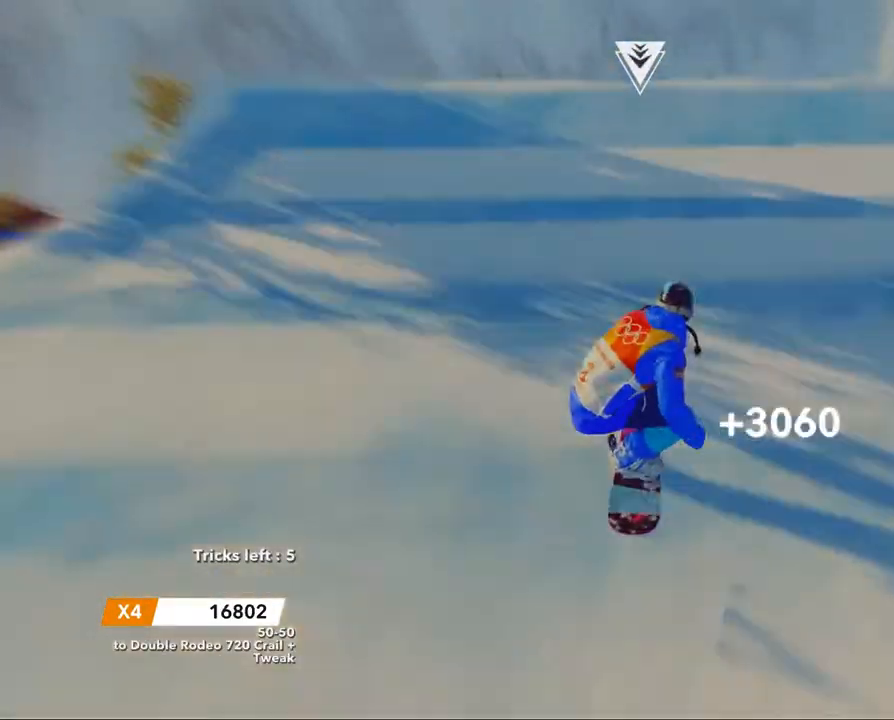
{"buttons": ["R2"], "left_stick": "up", "right_stick": "up-left", "events": [[117, "left_stick", "center"], [250, "R2", "up"], [284, "left_stick", "up"], [400, "R2", "down"], [400, "right_stick", "up-left"]]}
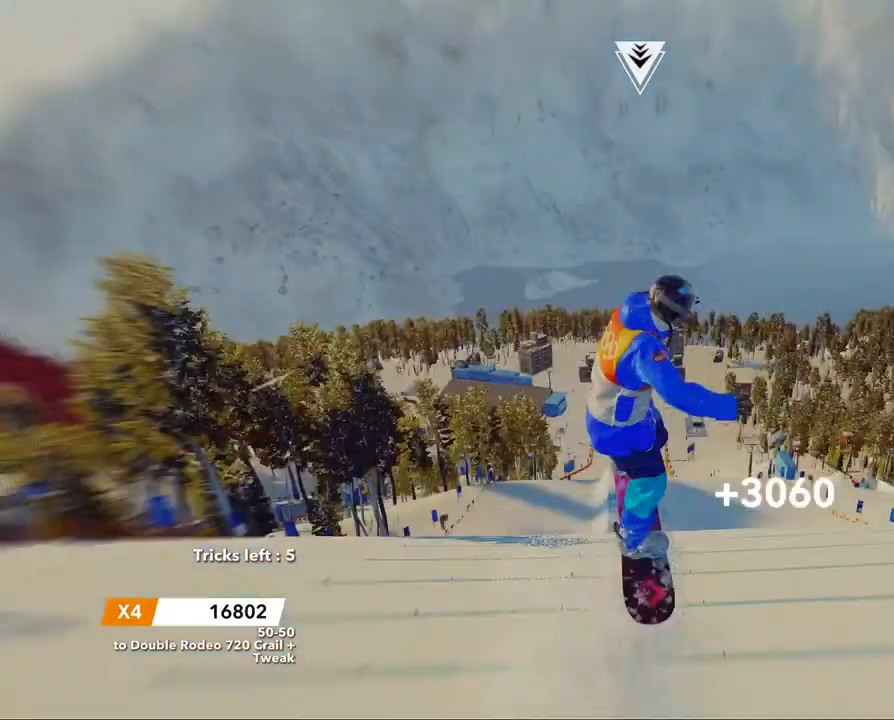
{"buttons": ["R2"], "left_stick": "up", "right_stick": "up-left", "events": []}
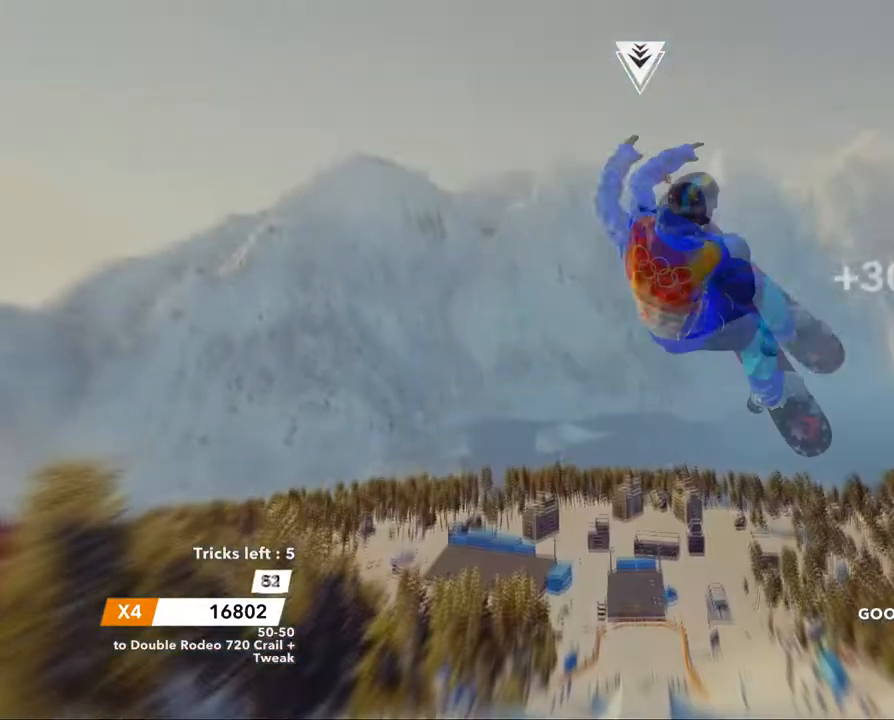
{"buttons": ["R2"], "left_stick": "up", "right_stick": "up-left", "events": []}
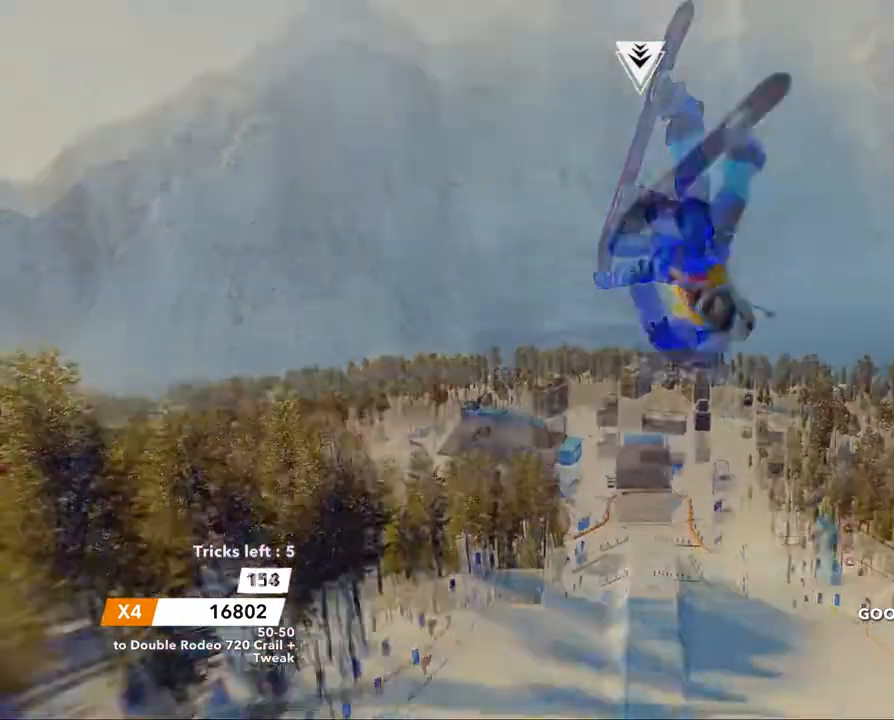
{"buttons": ["R2"], "left_stick": "up", "right_stick": "up-left", "events": []}
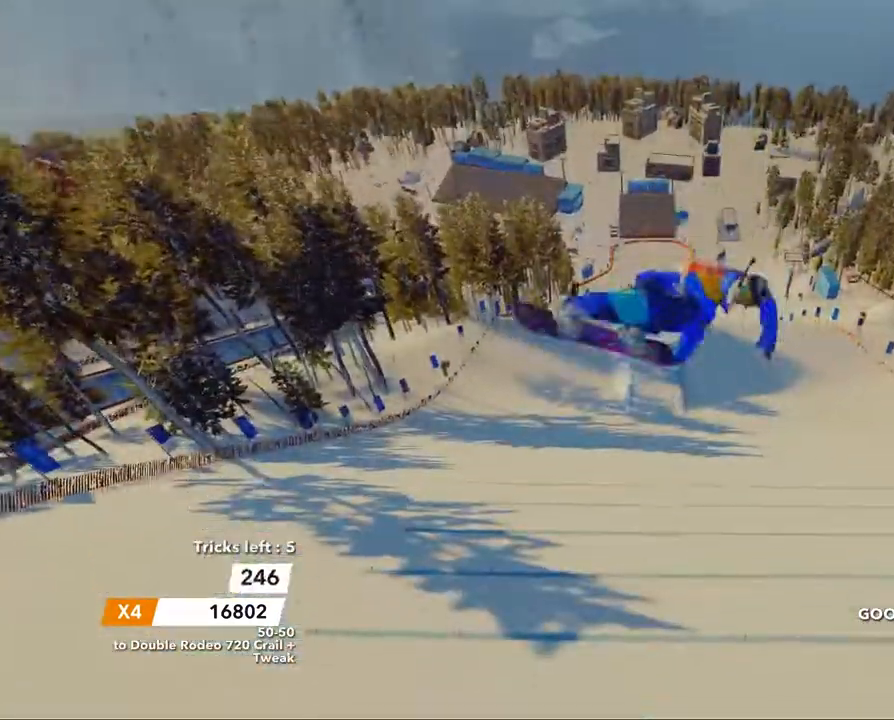
{"buttons": [], "left_stick": "center", "right_stick": "center", "events": [[284, "R2", "up"], [317, "left_stick", "center"], [334, "right_stick", "center"]]}
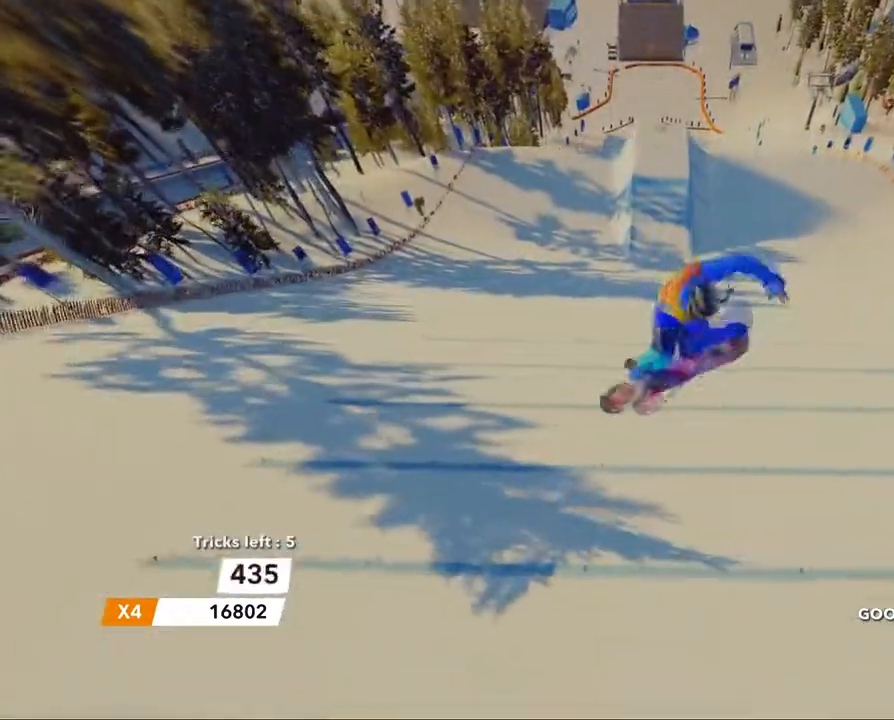
{"buttons": [], "left_stick": "center", "right_stick": "center", "events": []}
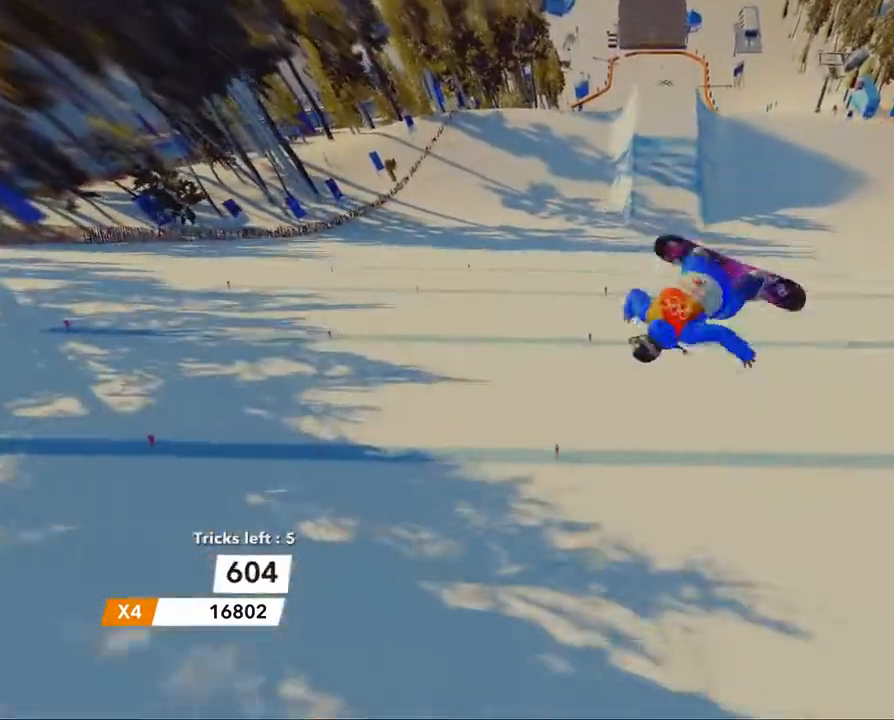
{"buttons": [], "left_stick": "up", "right_stick": "center", "events": [[167, "left_stick", "up"]]}
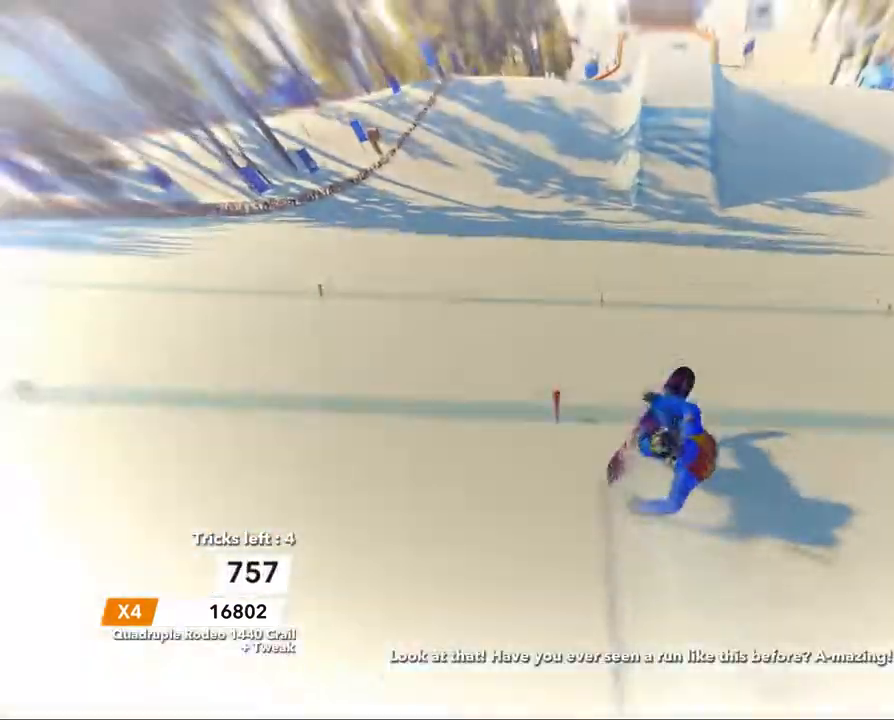
{"buttons": [], "left_stick": "up", "right_stick": "center", "events": [[351, "left_stick", "up-left"], [468, "left_stick", "up"]]}
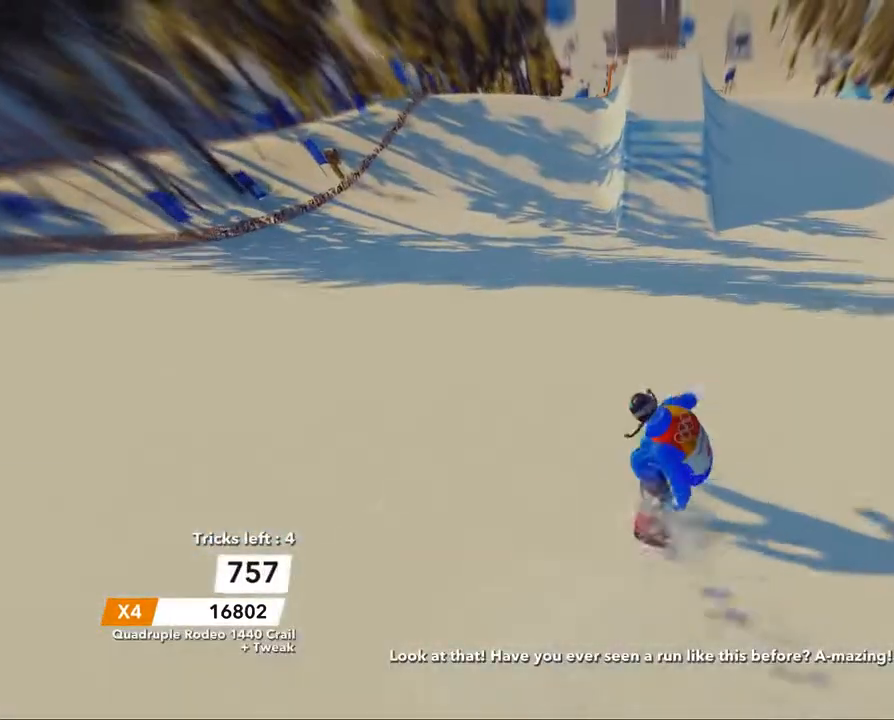
{"buttons": [], "left_stick": "up", "right_stick": "center", "events": []}
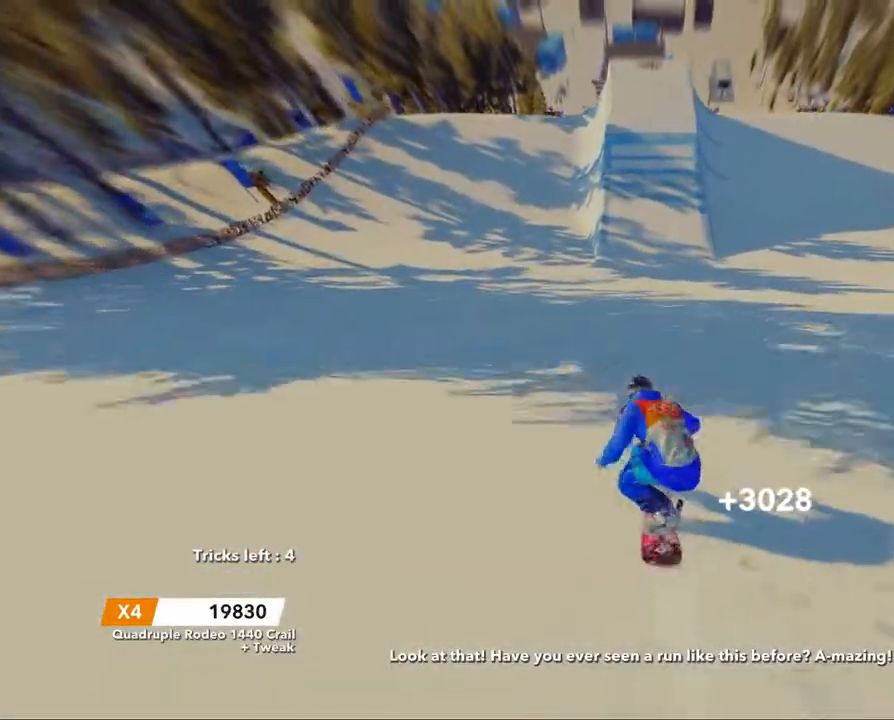
{"buttons": [], "left_stick": "up", "right_stick": "center", "events": []}
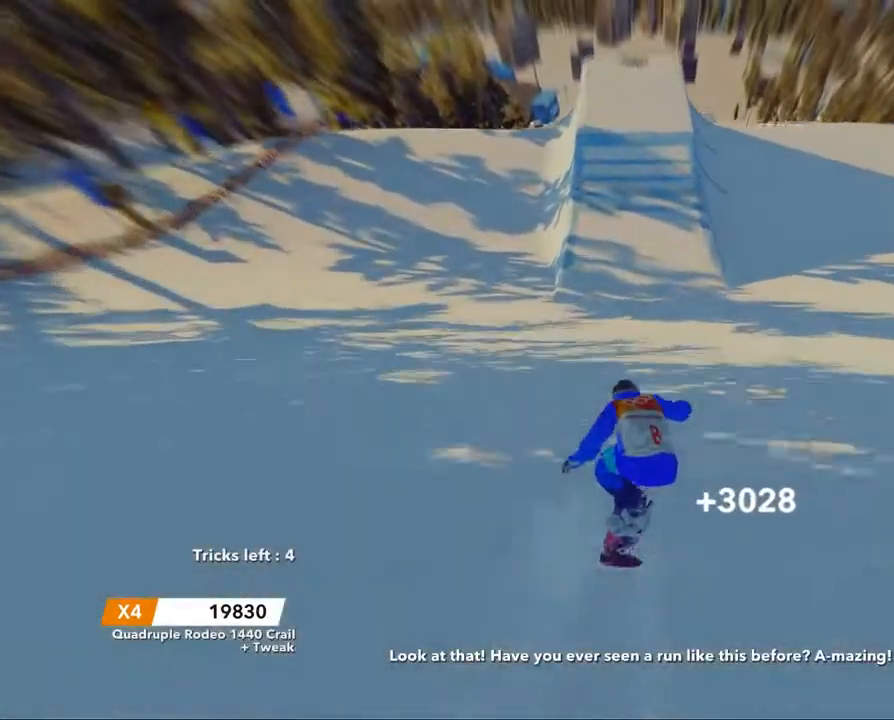
{"buttons": [], "left_stick": "up", "right_stick": "center", "events": []}
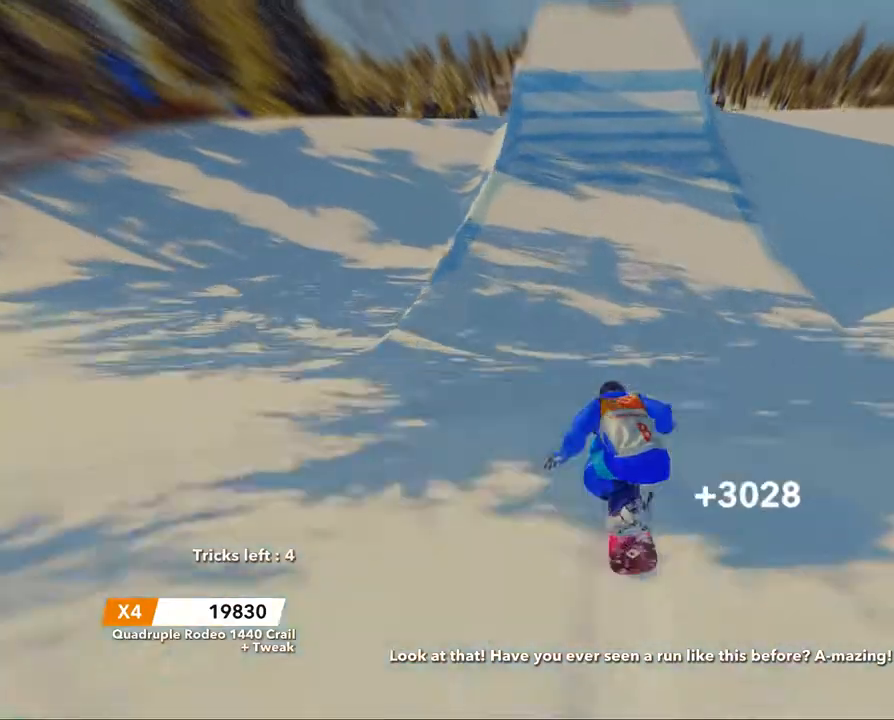
{"buttons": ["R2"], "left_stick": "up", "right_stick": "center", "events": [[84, "R2", "down"]]}
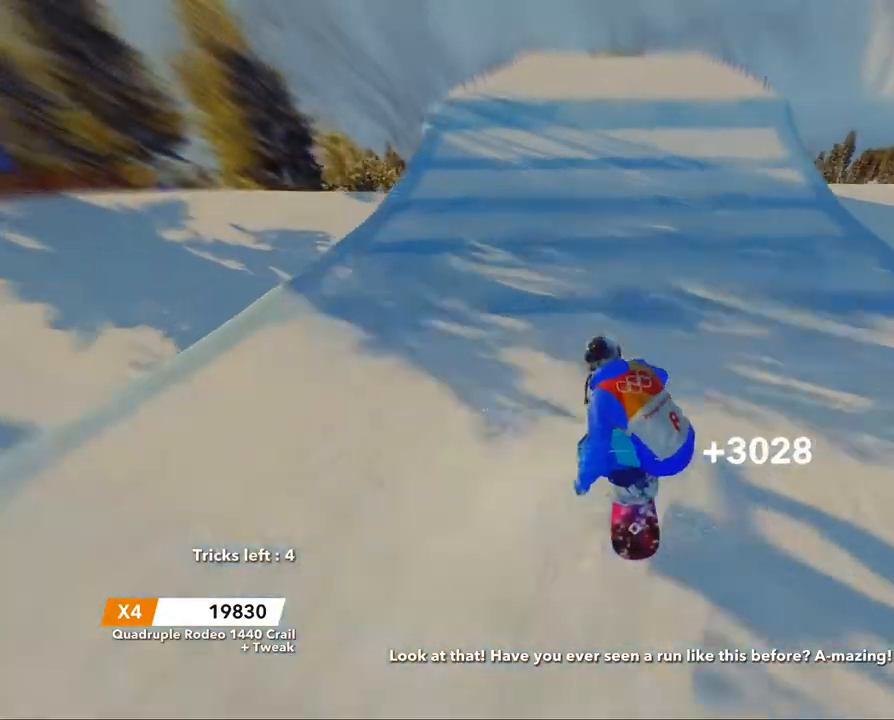
{"buttons": [], "left_stick": "down-left", "right_stick": "up", "events": [[217, "left_stick", "center"], [350, "R2", "up"], [434, "right_stick", "down-left"], [500, "left_stick", "down-left"], [500, "right_stick", "up"]]}
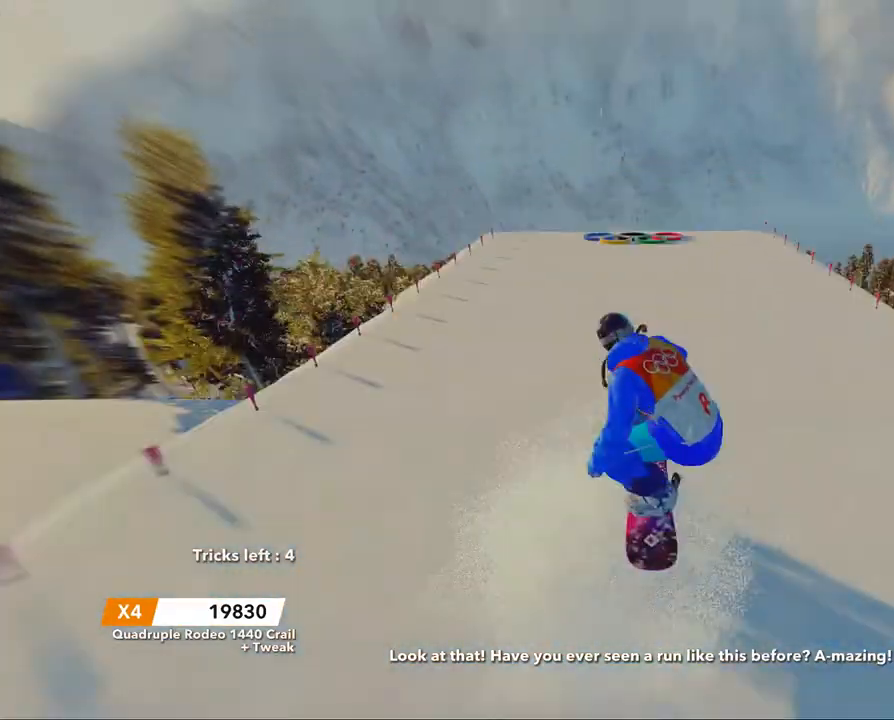
{"buttons": ["R2"], "left_stick": "down-left", "right_stick": "up-left", "events": [[51, "R2", "down"], [51, "right_stick", "up-left"]]}
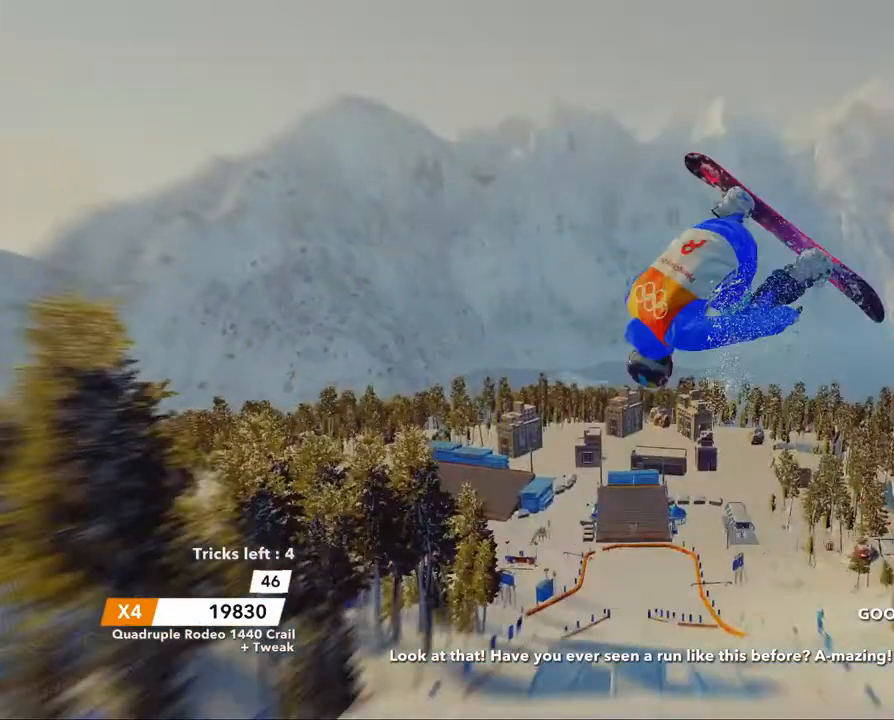
{"buttons": ["R2"], "left_stick": "left", "right_stick": "up-left", "events": [[50, "left_stick", "left"]]}